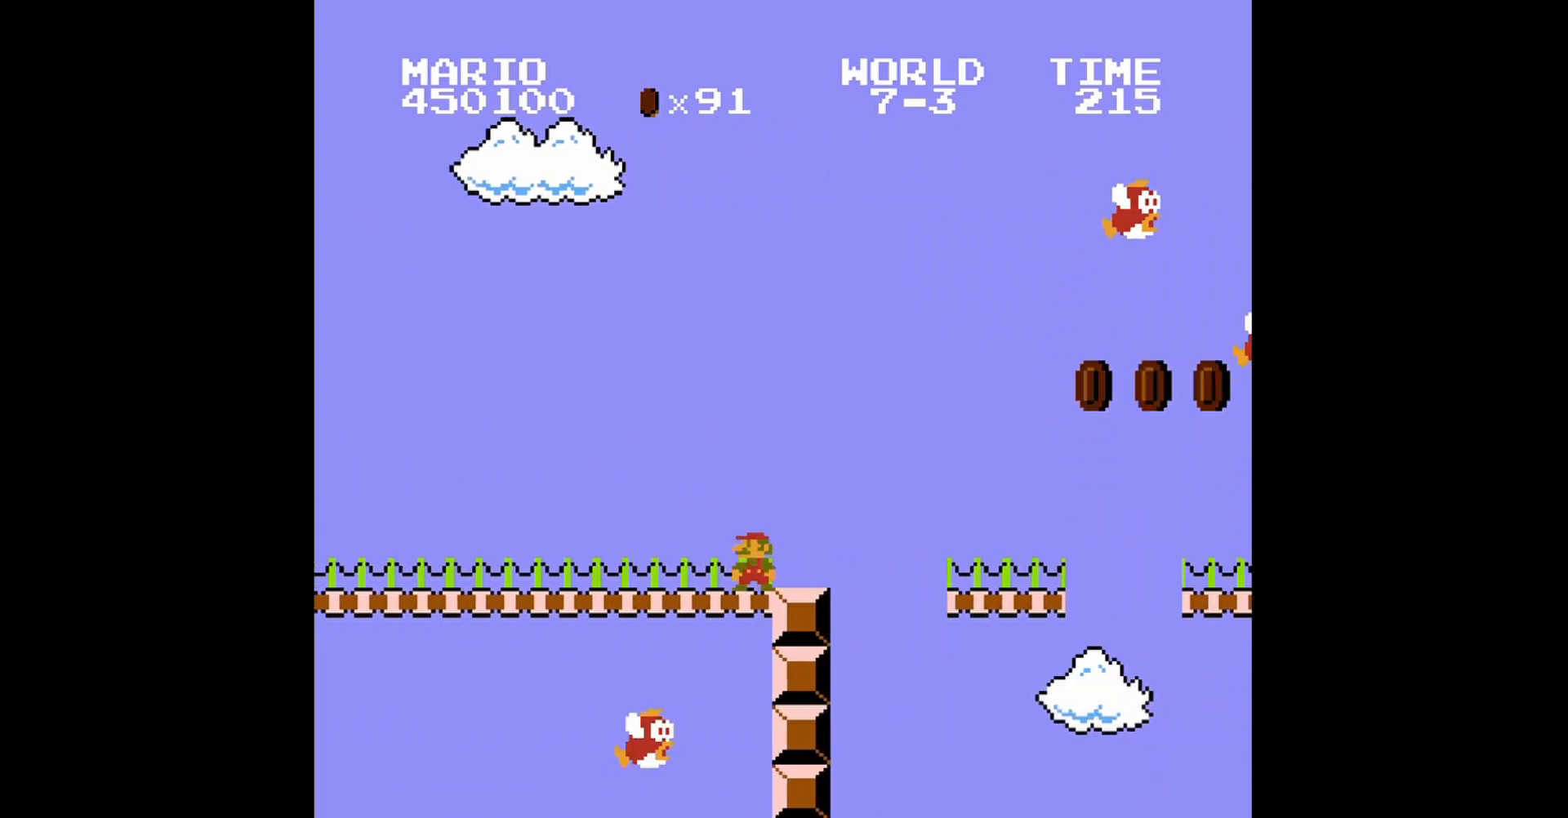
Gameplay with a controller (Nintendo layout); each line is a JSON object with the inputs held at the frame after it. "events" lists button and stick changes between this image and that frame as [ms after this image, input, new state], when the widget could be followed in between. Not read: L3 R3.
{"buttons": ["A"], "events": [[40, "DPAD_RIGHT", "down"], [200, "DPAD_UP", "down"], [320, "DPAD_UP", "up"], [360, "DPAD_RIGHT", "up"], [400, "A", "down"]]}
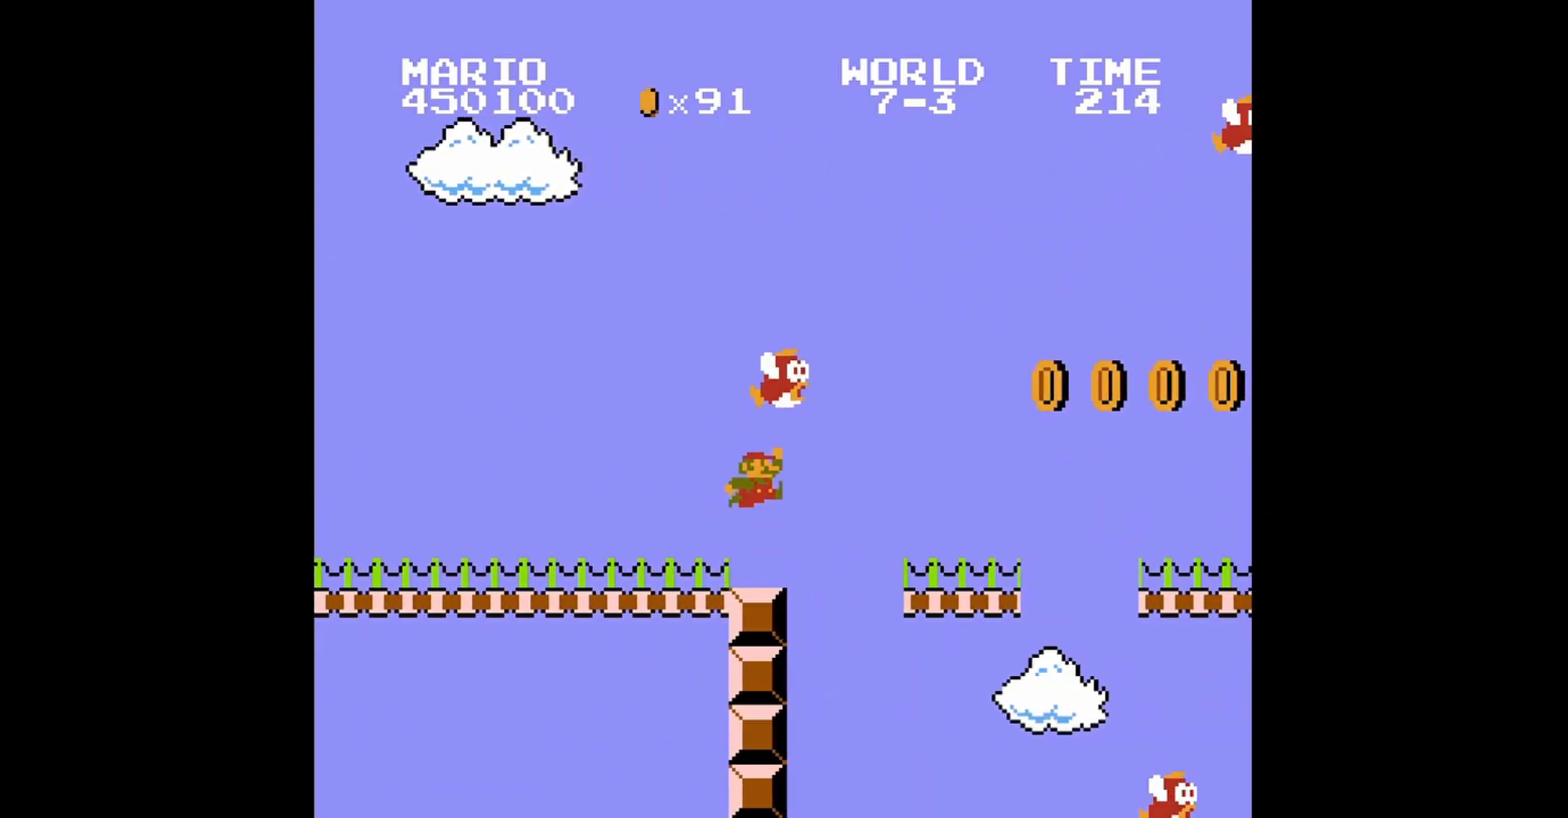
{"buttons": [], "events": [[40, "A", "up"], [80, "DPAD_LEFT", "down"], [120, "DPAD_UP", "down"], [440, "DPAD_UP", "up"], [480, "DPAD_LEFT", "up"]]}
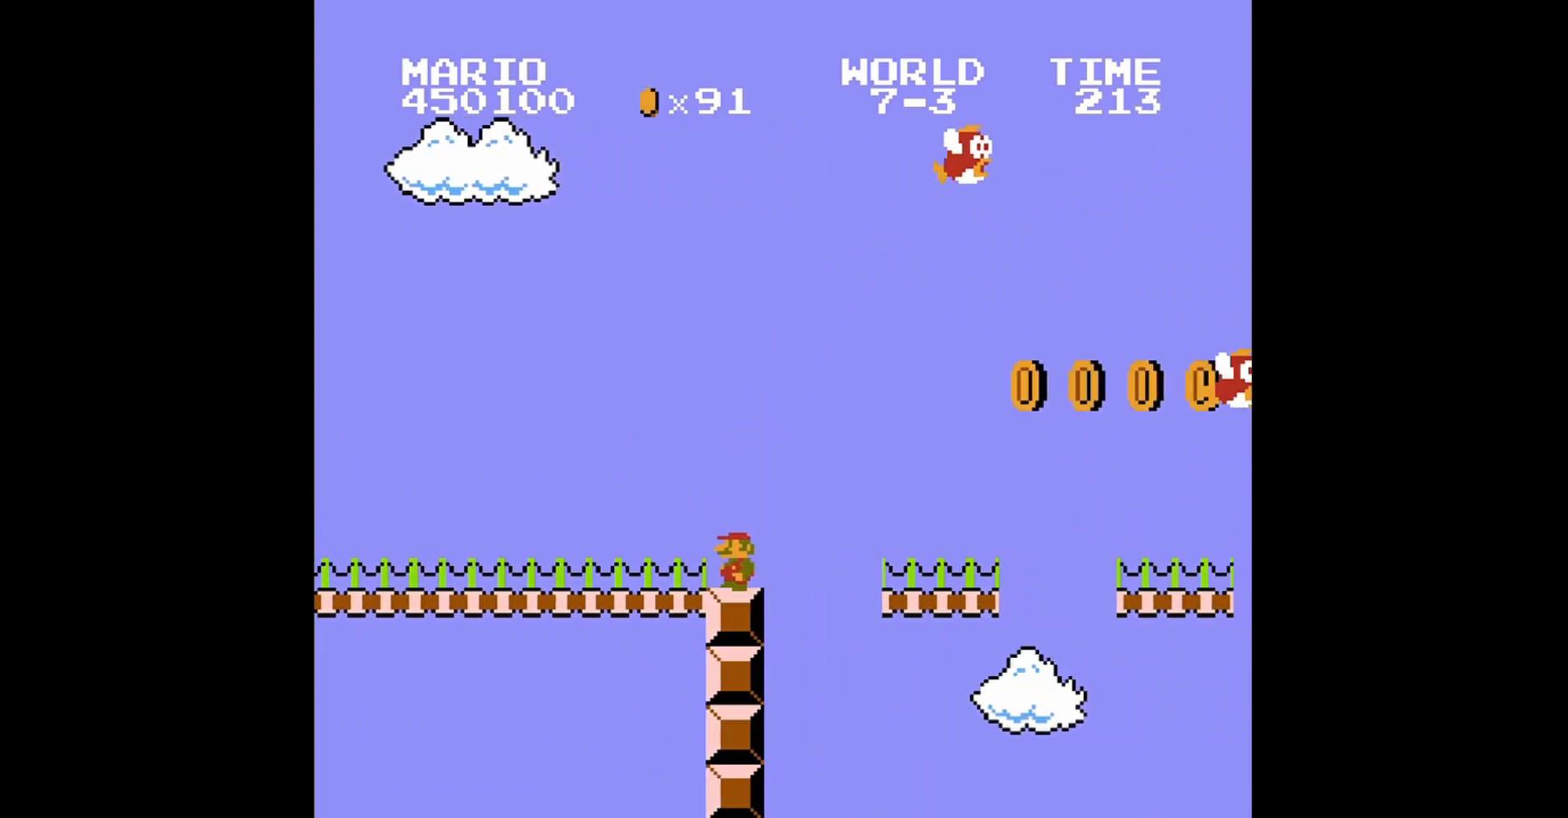
{"buttons": ["A", "DPAD_UP", "DPAD_RIGHT"], "events": [[120, "DPAD_RIGHT", "down"], [280, "A", "down"], [400, "DPAD_UP", "down"]]}
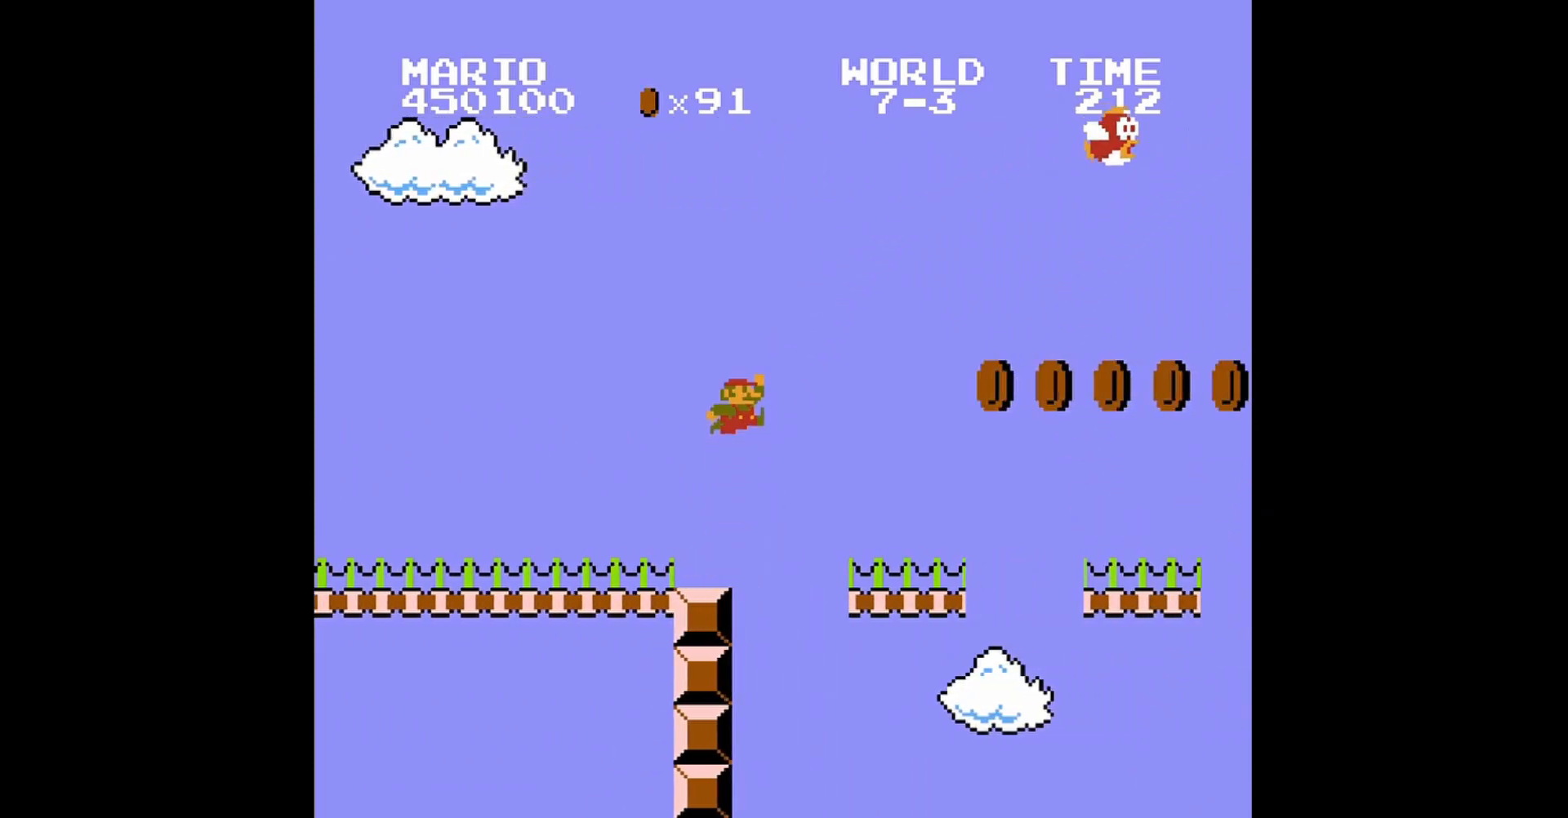
{"buttons": [], "events": [[320, "A", "up"], [320, "DPAD_RIGHT", "up"], [320, "DPAD_UP", "up"], [400, "DPAD_LEFT", "down"], [520, "DPAD_LEFT", "up"]]}
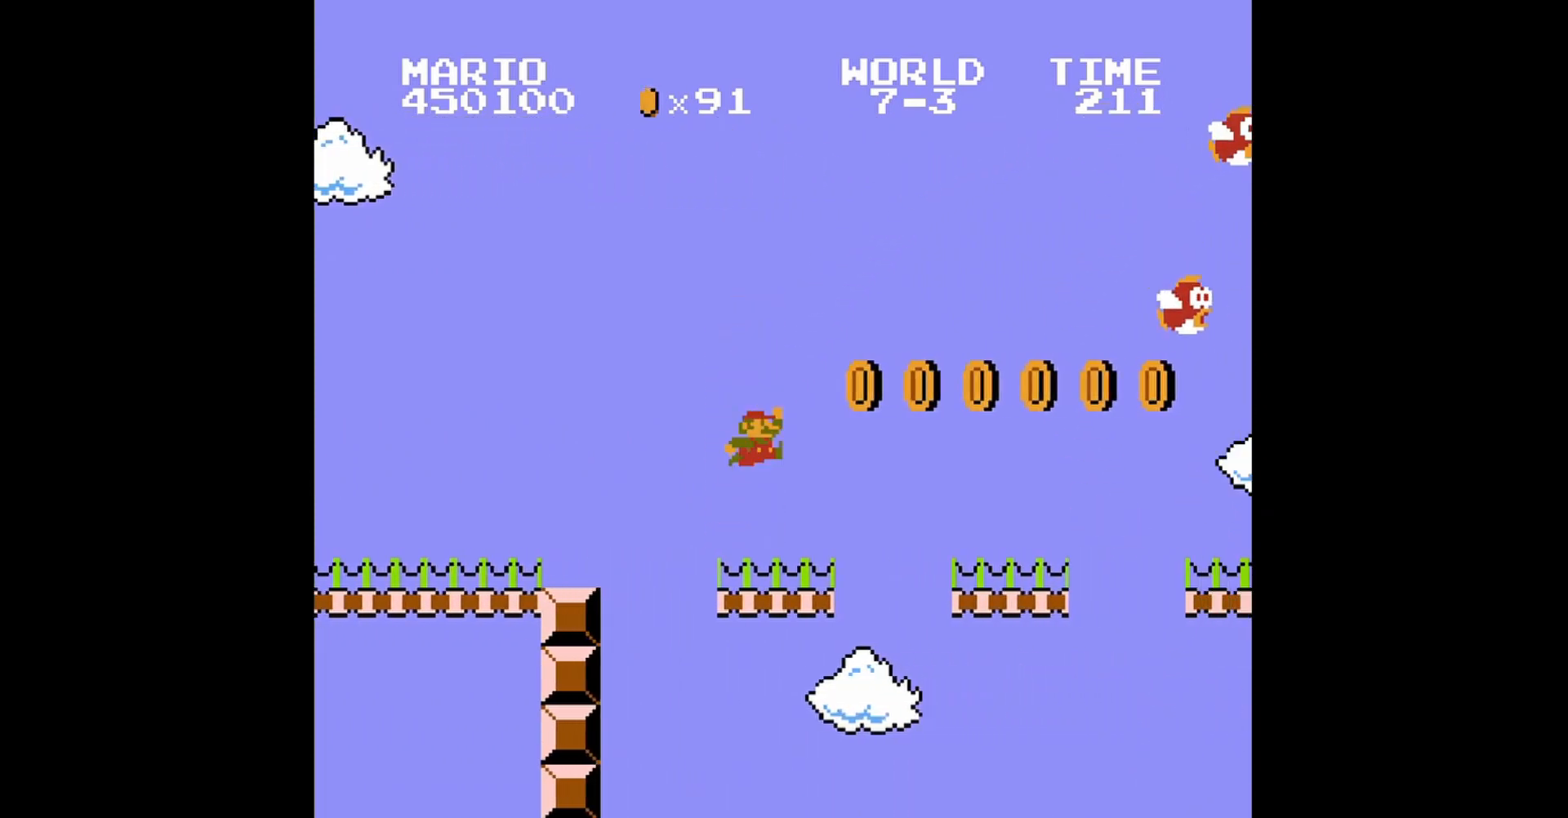
{"buttons": ["A", "DPAD_RIGHT"], "events": [[240, "A", "down"], [240, "DPAD_RIGHT", "down"]]}
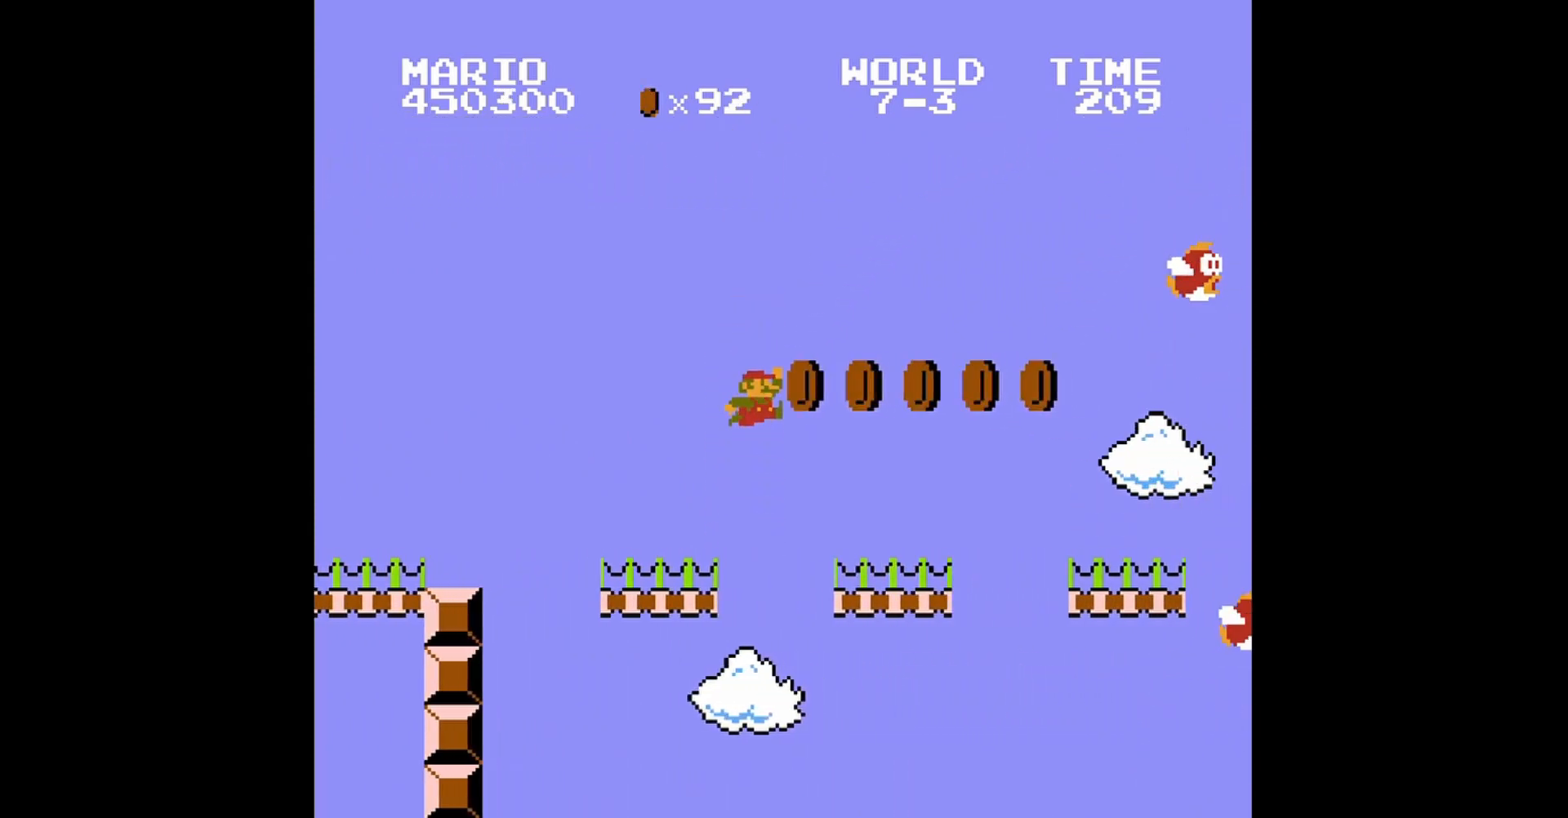
{"buttons": [], "events": [[80, "A", "up"], [80, "DPAD_RIGHT", "up"], [160, "DPAD_LEFT", "down"], [200, "DPAD_UP", "down"], [360, "DPAD_LEFT", "up"], [360, "DPAD_UP", "up"]]}
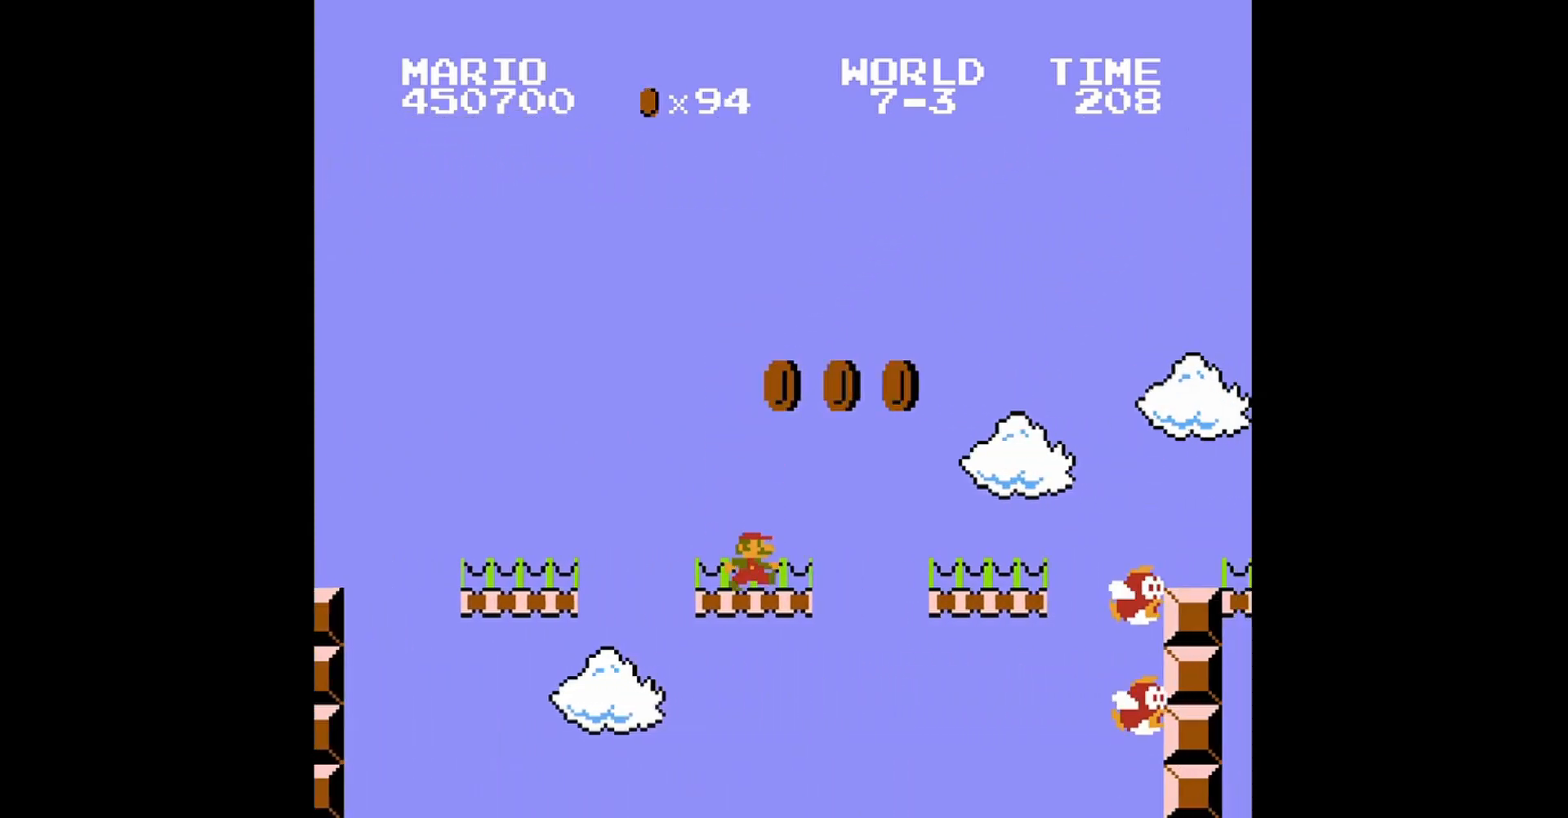
{"buttons": ["DPAD_RIGHT"], "events": [[40, "A", "down"], [40, "DPAD_RIGHT", "down"], [360, "A", "up"]]}
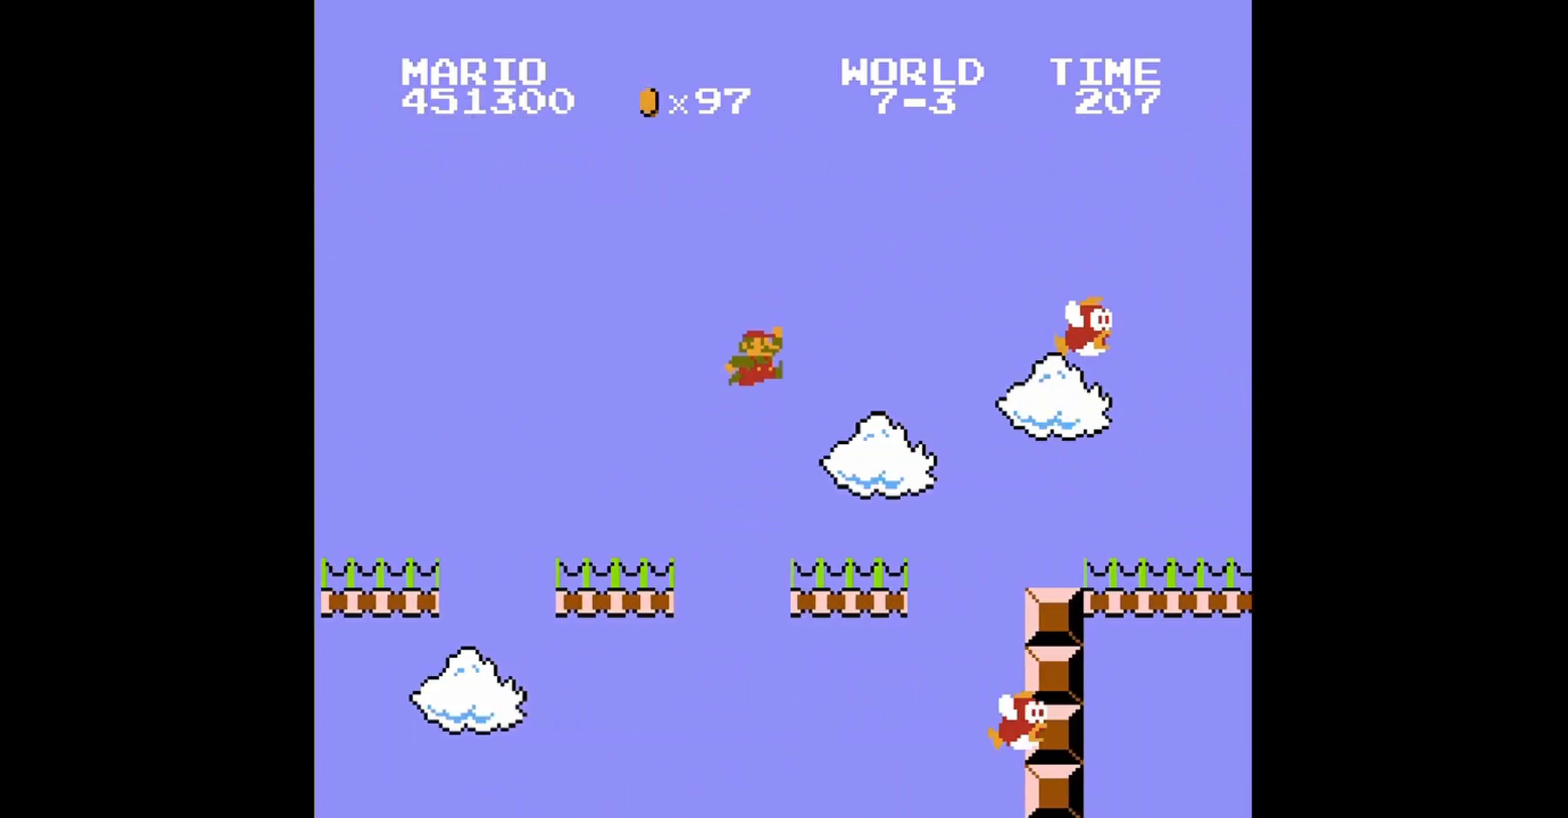
{"buttons": ["A", "B", "DPAD_RIGHT"], "events": [[40, "DPAD_RIGHT", "up"], [120, "B", "down"], [120, "DPAD_LEFT", "down"], [200, "DPAD_LEFT", "up"], [280, "DPAD_RIGHT", "down"], [360, "A", "down"]]}
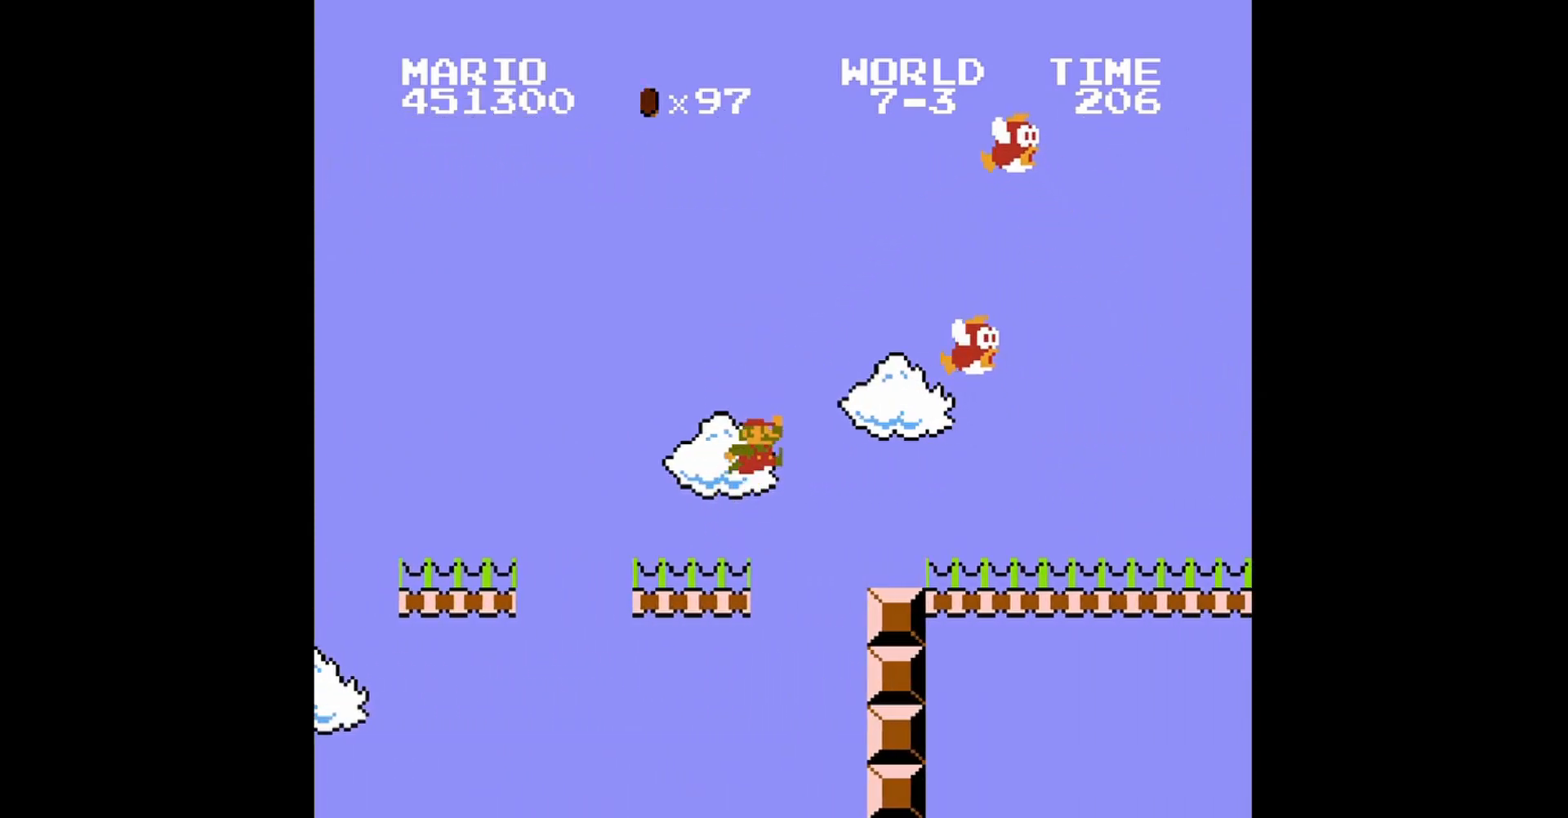
{"buttons": ["B"], "events": [[240, "A", "up"], [280, "DPAD_RIGHT", "up"]]}
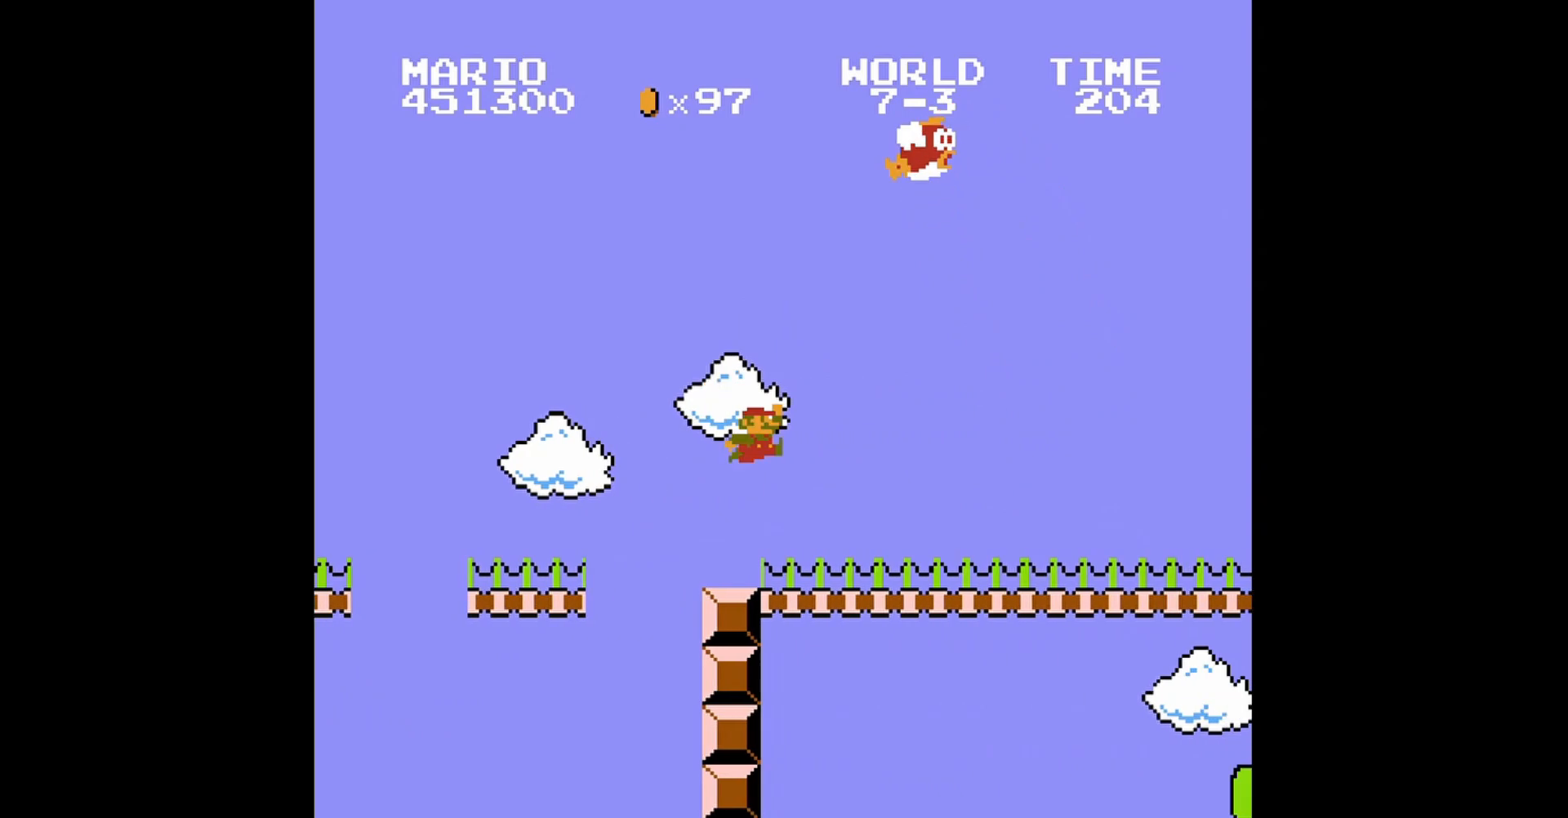
{"buttons": ["B"], "events": [[40, "DPAD_LEFT", "down"], [80, "DPAD_UP", "down"], [200, "DPAD_UP", "up"], [360, "DPAD_LEFT", "up"]]}
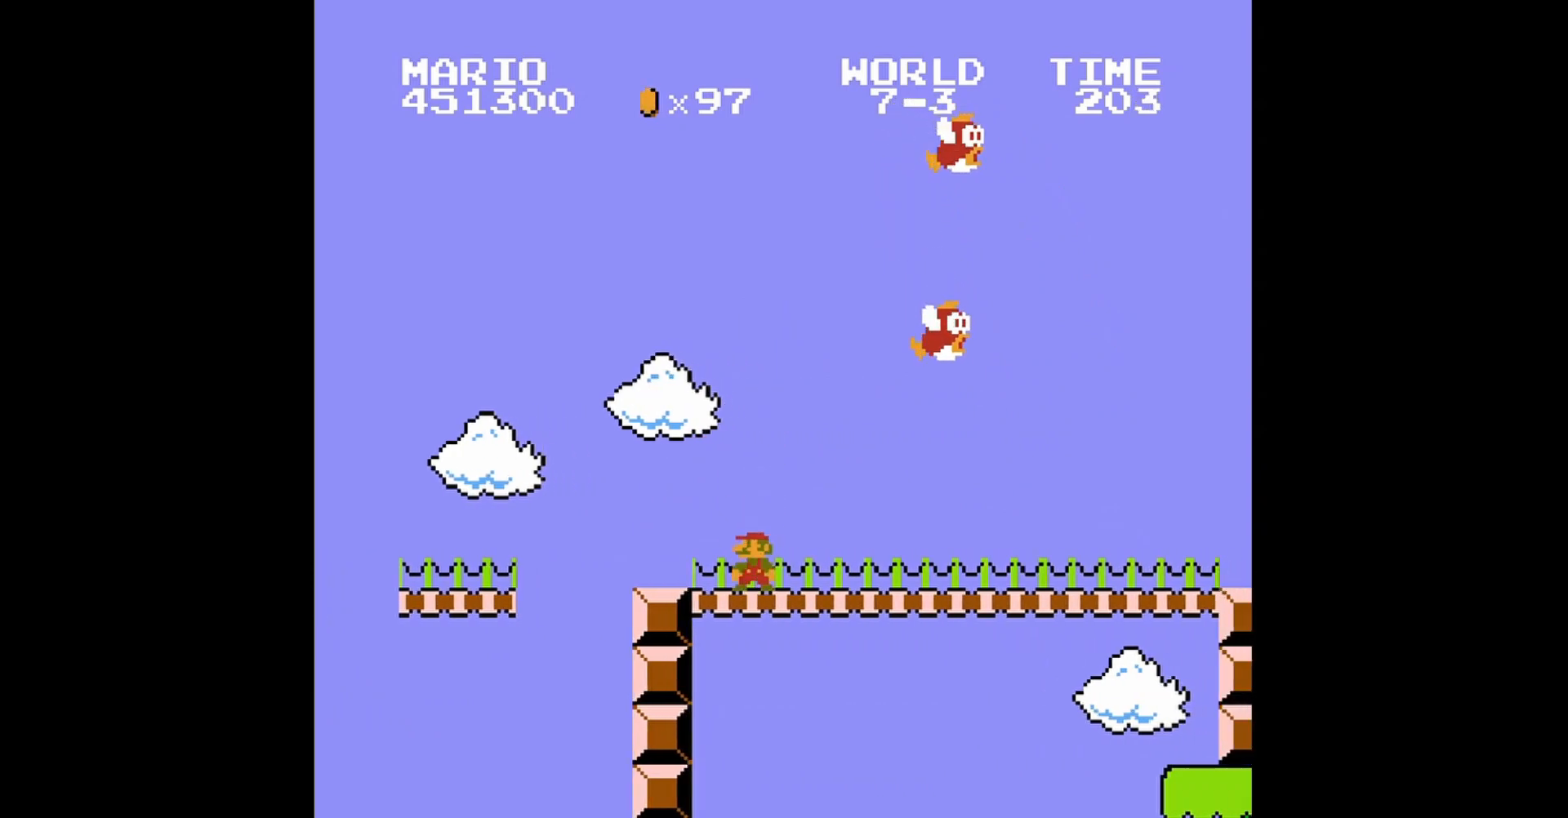
{"buttons": ["B", "DPAD_RIGHT"], "events": [[80, "DPAD_RIGHT", "down"]]}
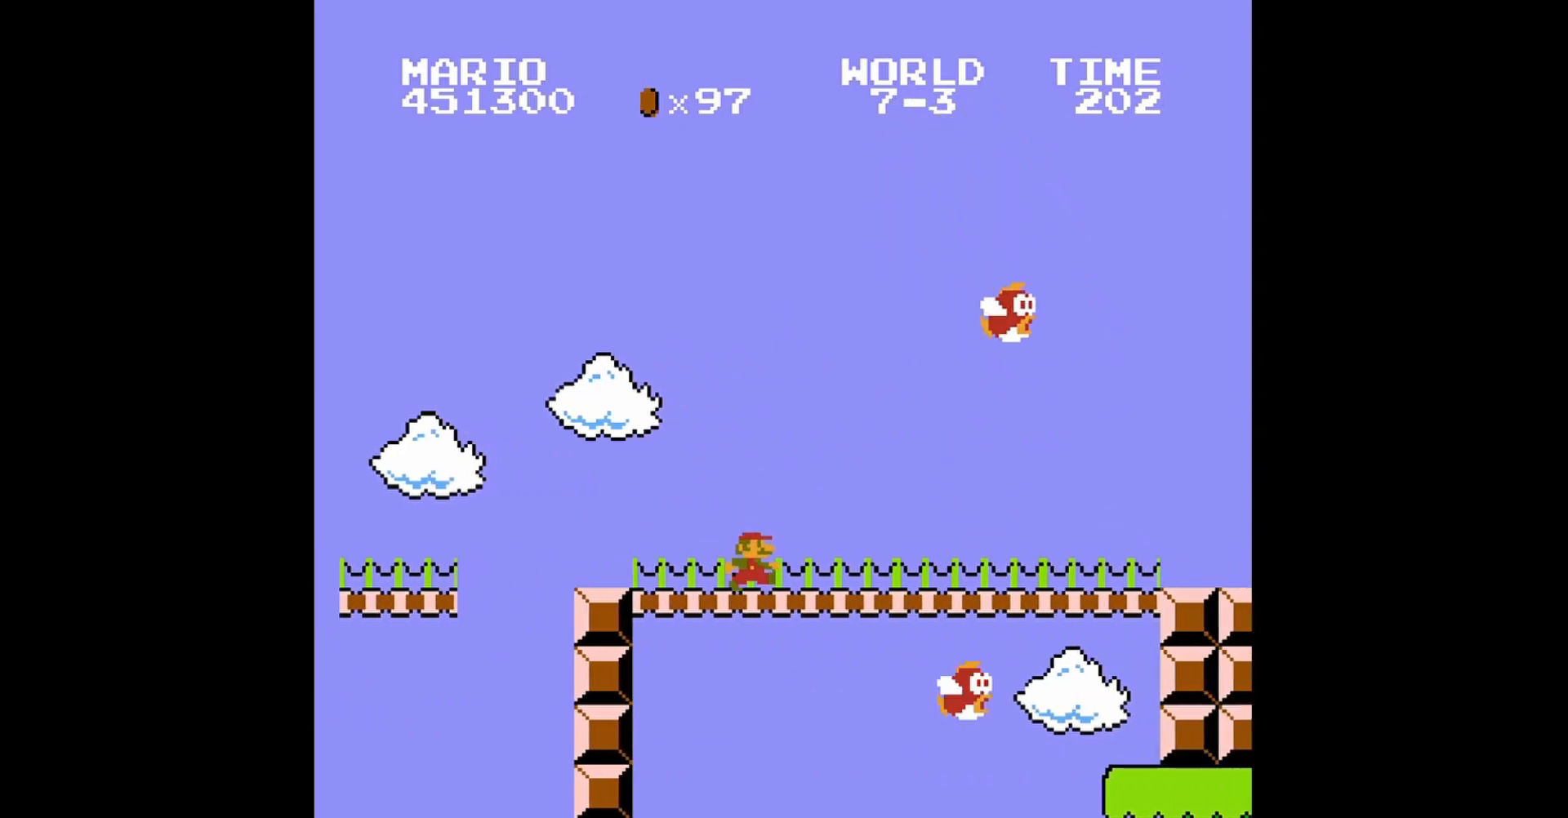
{"buttons": ["B"], "events": [[200, "DPAD_RIGHT", "up"], [360, "DPAD_RIGHT", "down"], [520, "DPAD_RIGHT", "up"]]}
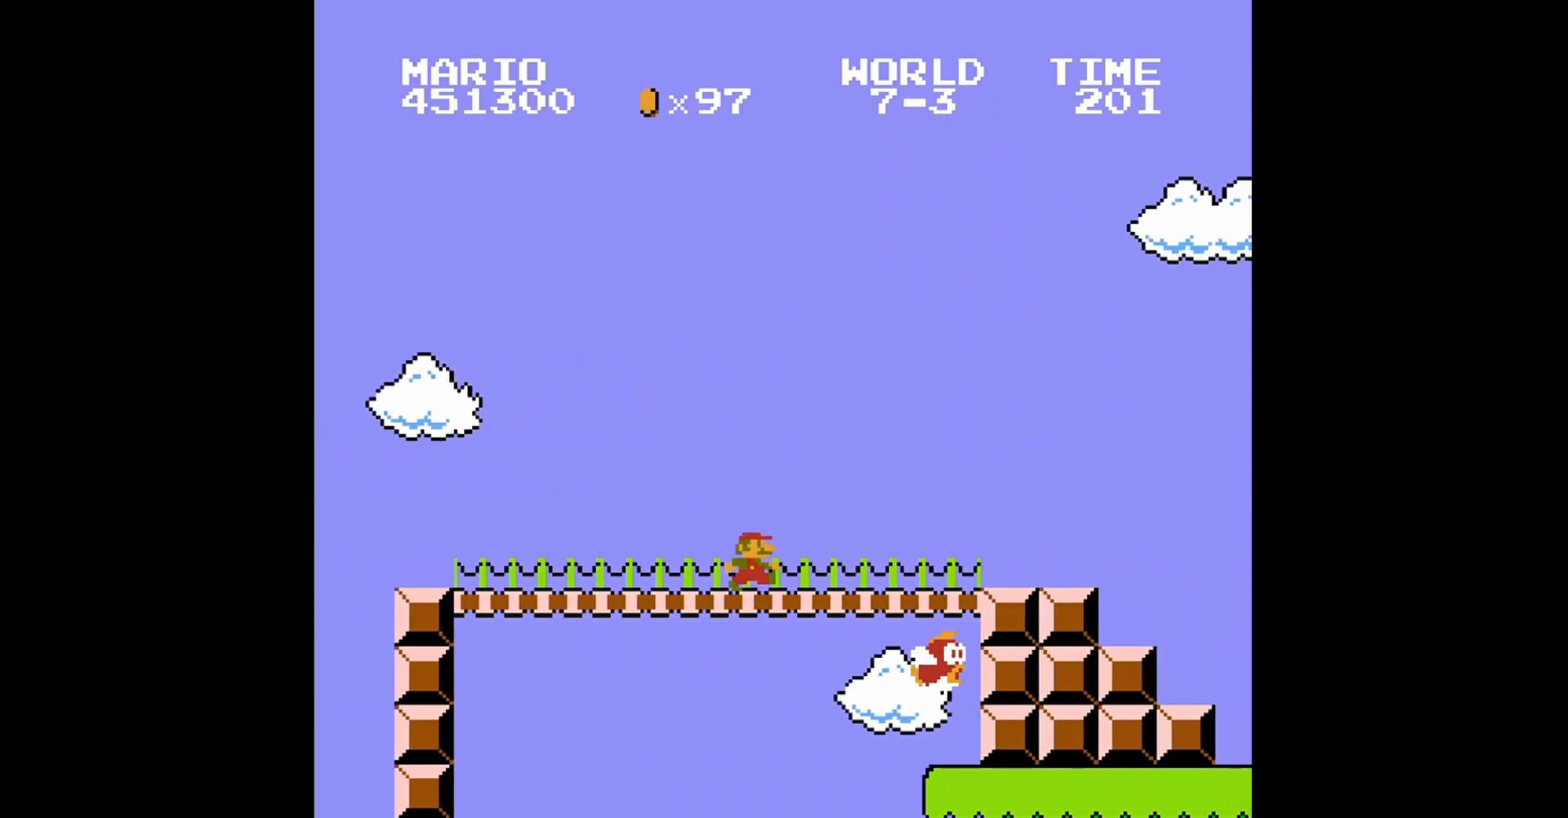
{"buttons": ["B", "DPAD_RIGHT"], "events": [[120, "DPAD_RIGHT", "down"]]}
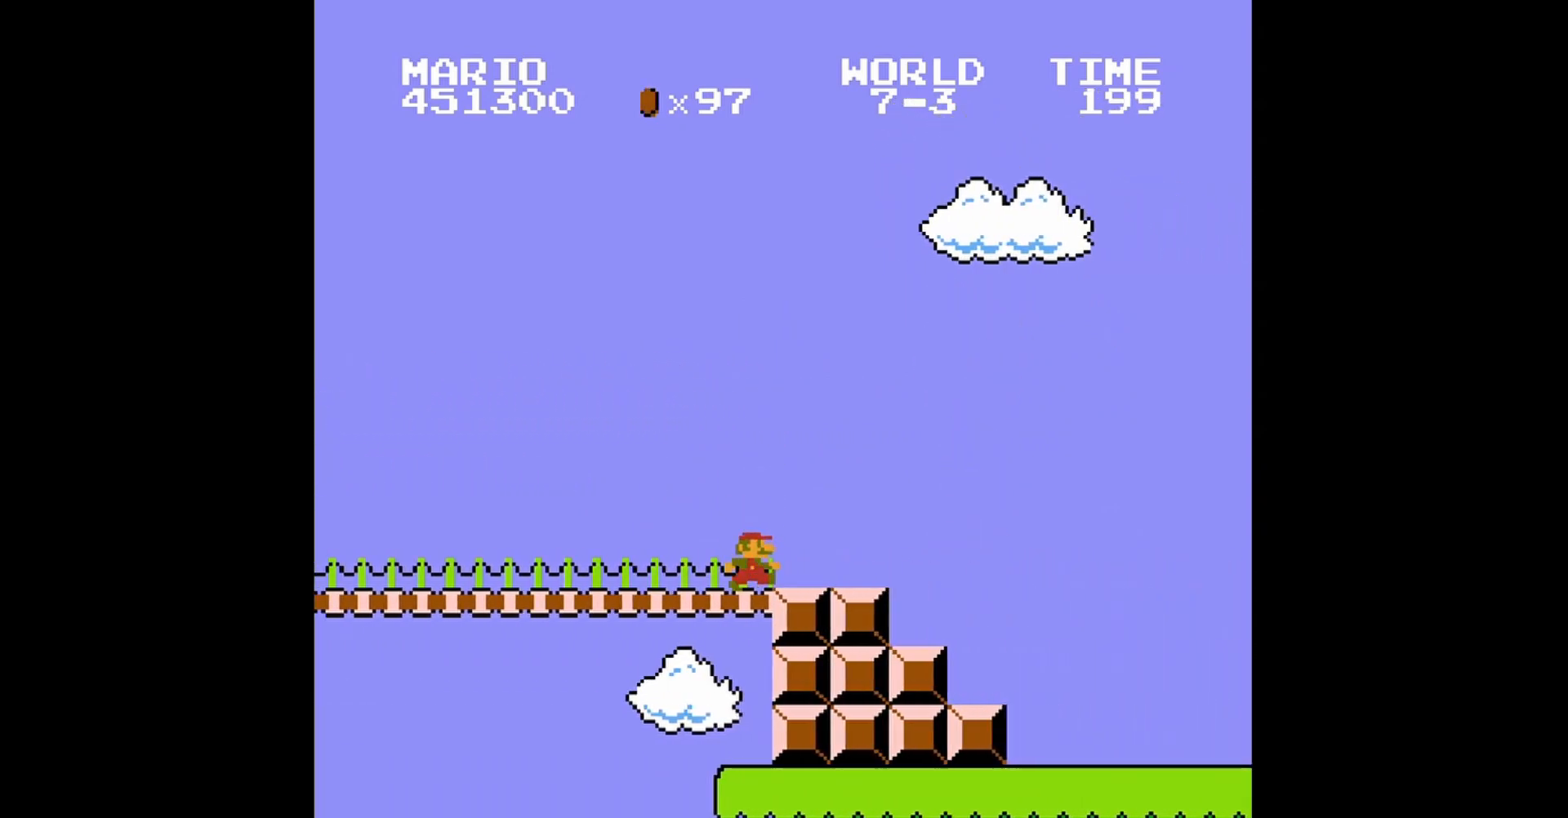
{"buttons": ["B", "DPAD_RIGHT"], "events": []}
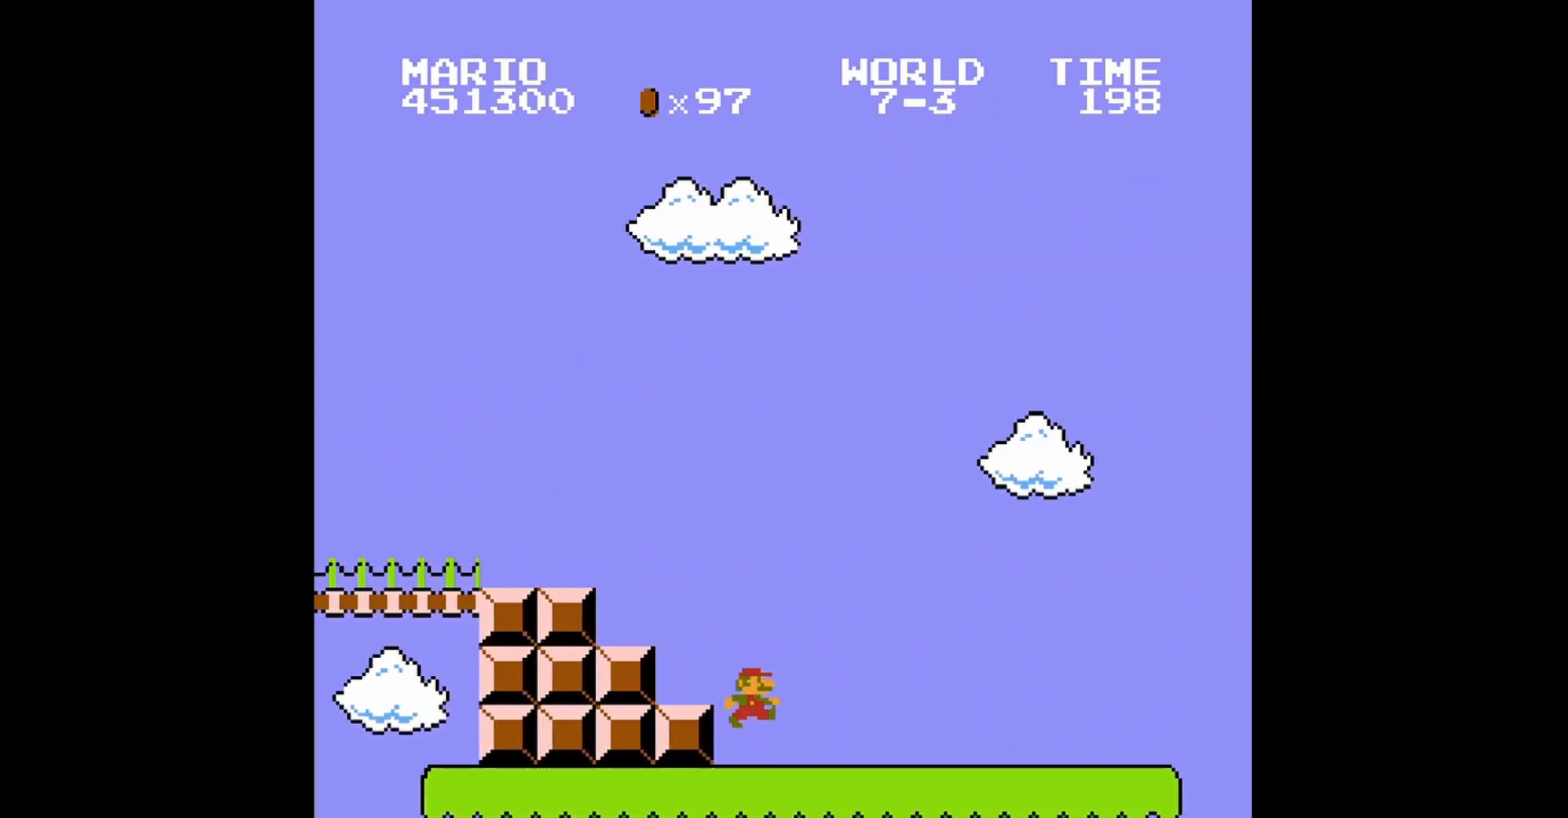
{"buttons": ["B", "DPAD_RIGHT"], "events": []}
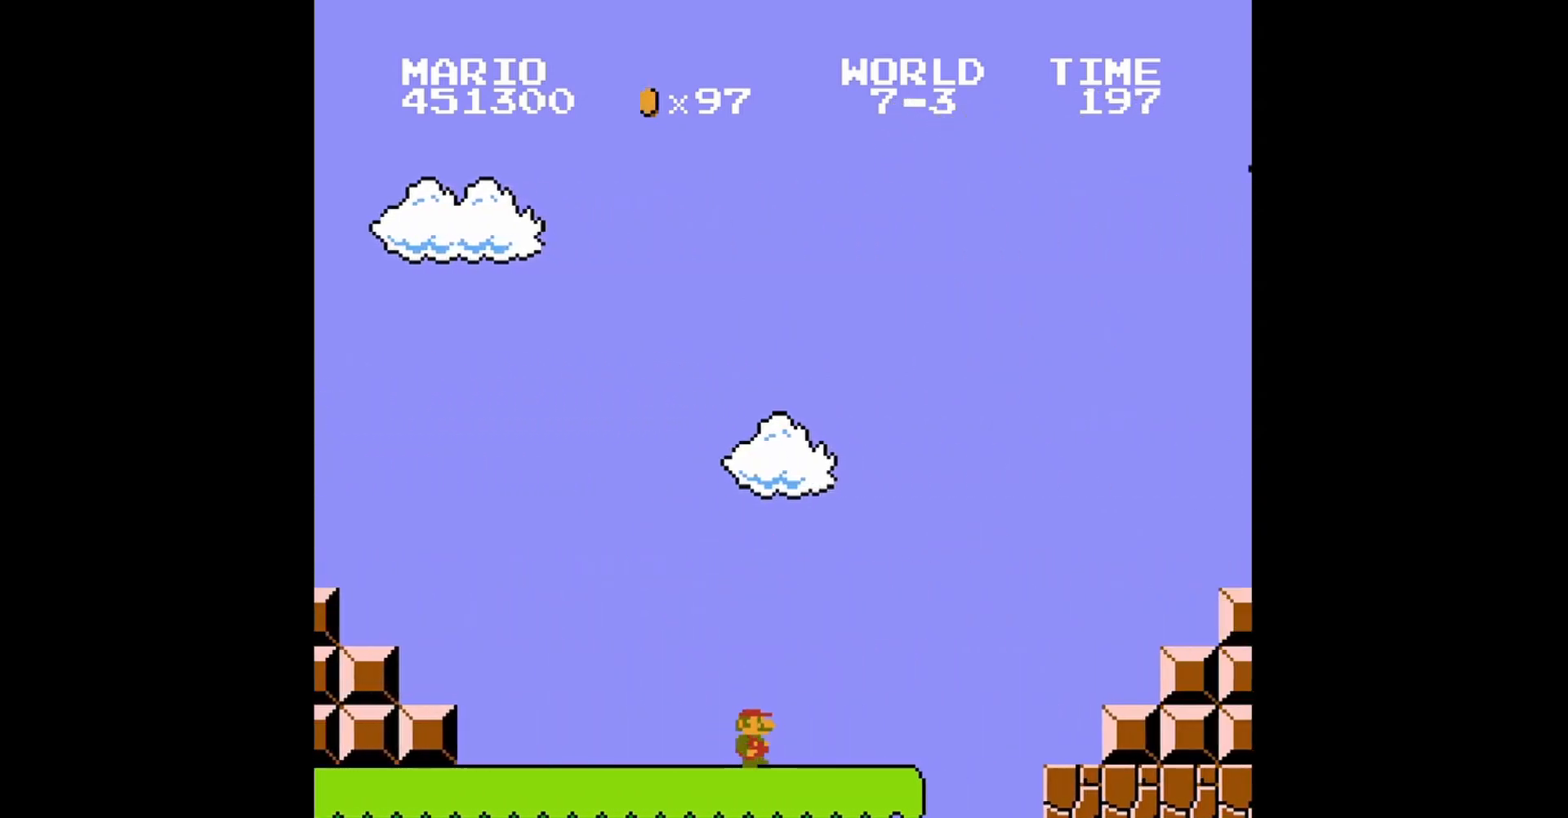
{"buttons": ["A", "B", "DPAD_RIGHT"], "events": [[240, "A", "down"]]}
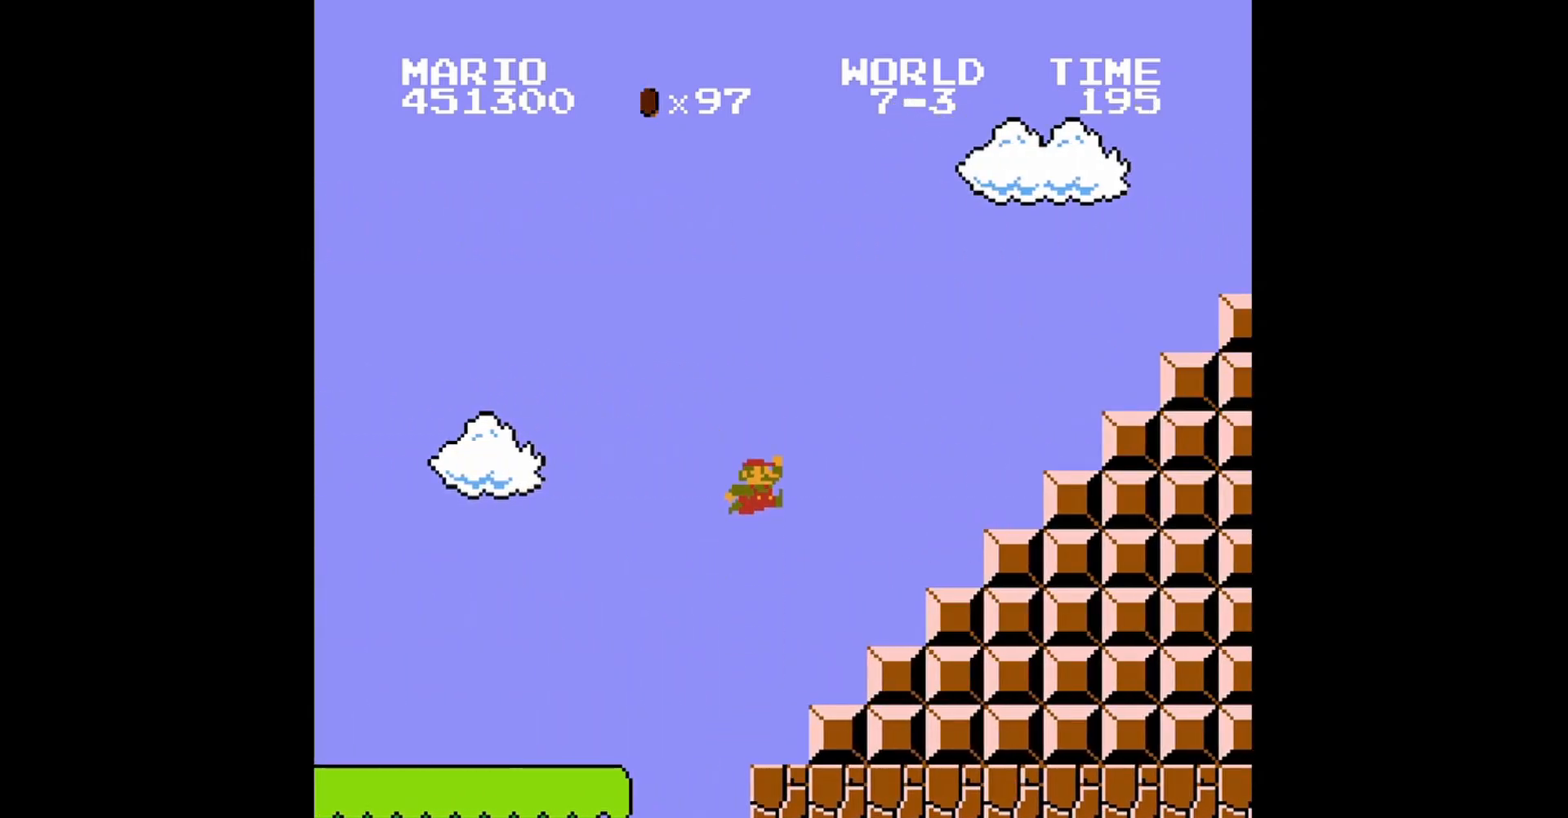
{"buttons": ["A", "B", "DPAD_RIGHT"], "events": [[160, "A", "up"], [160, "DPAD_RIGHT", "up"], [240, "DPAD_LEFT", "down"], [360, "DPAD_LEFT", "up"], [400, "DPAD_RIGHT", "down"], [440, "A", "down"]]}
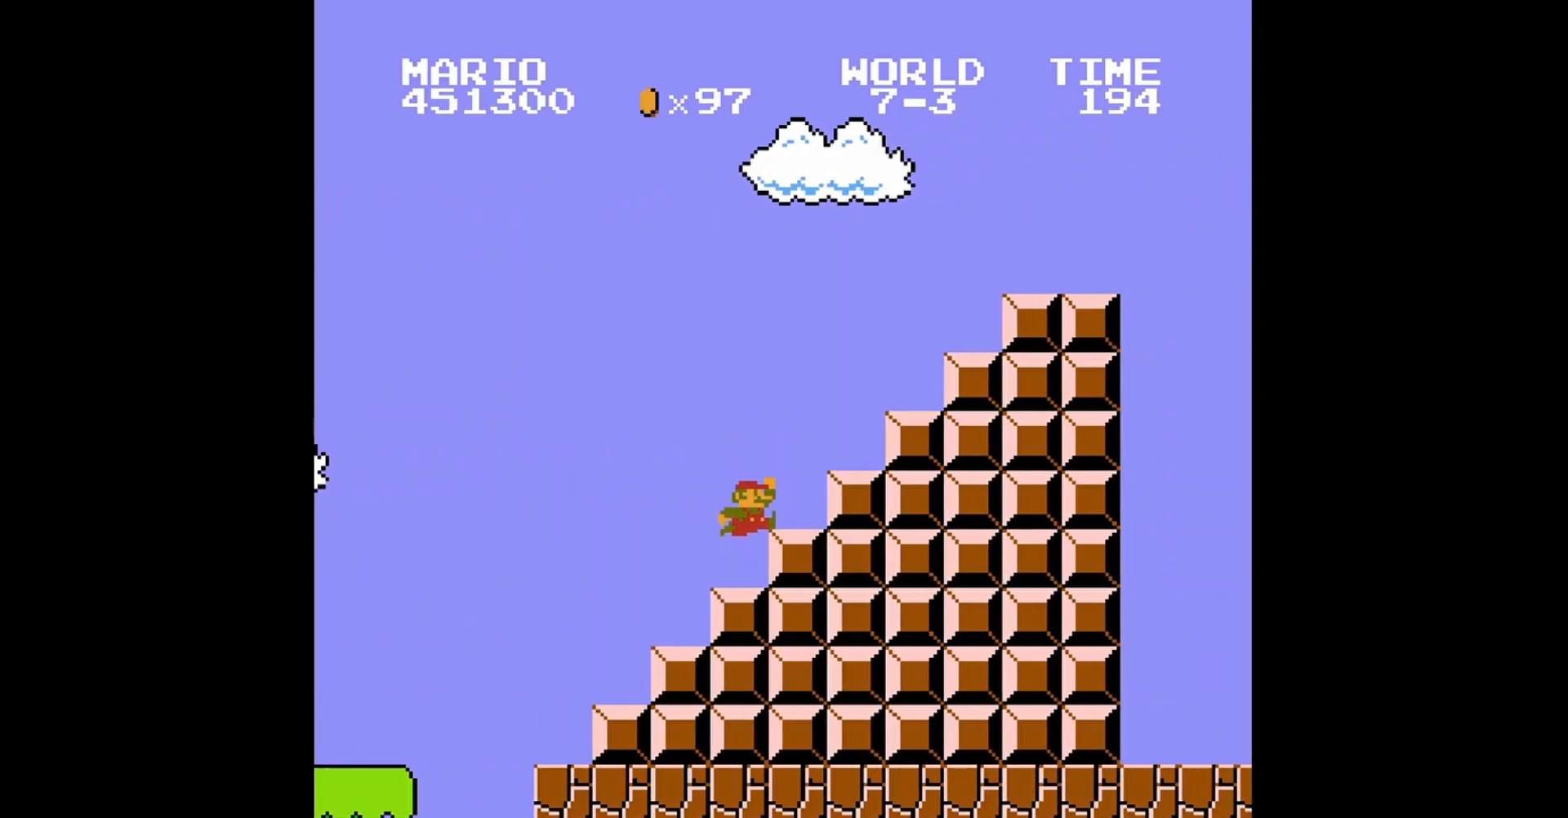
{"buttons": ["A", "B", "DPAD_RIGHT"], "events": []}
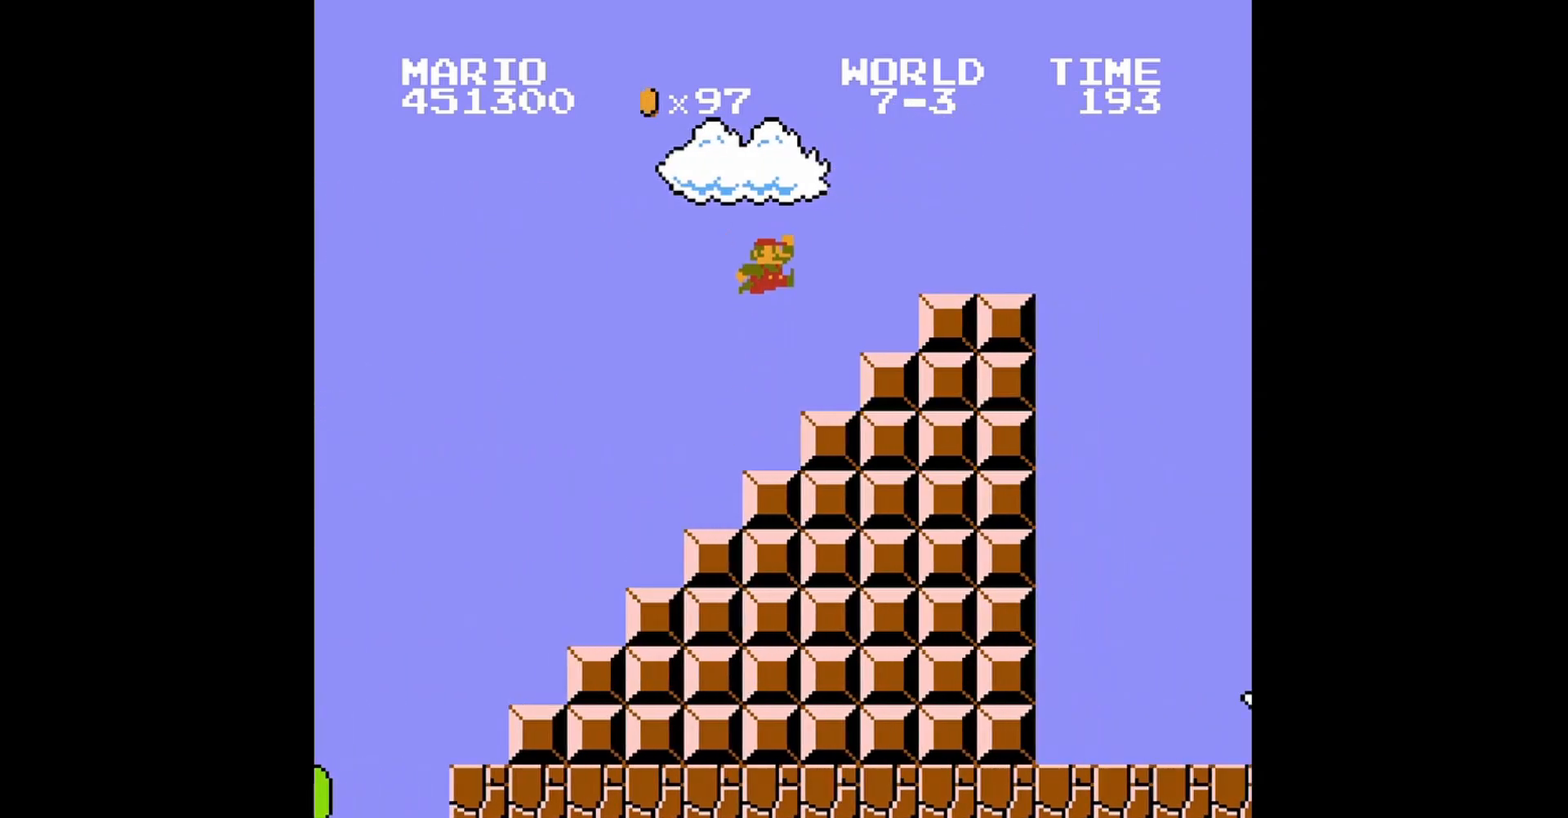
{"buttons": ["A", "B", "DPAD_RIGHT"], "events": [[80, "A", "up"], [320, "A", "down"]]}
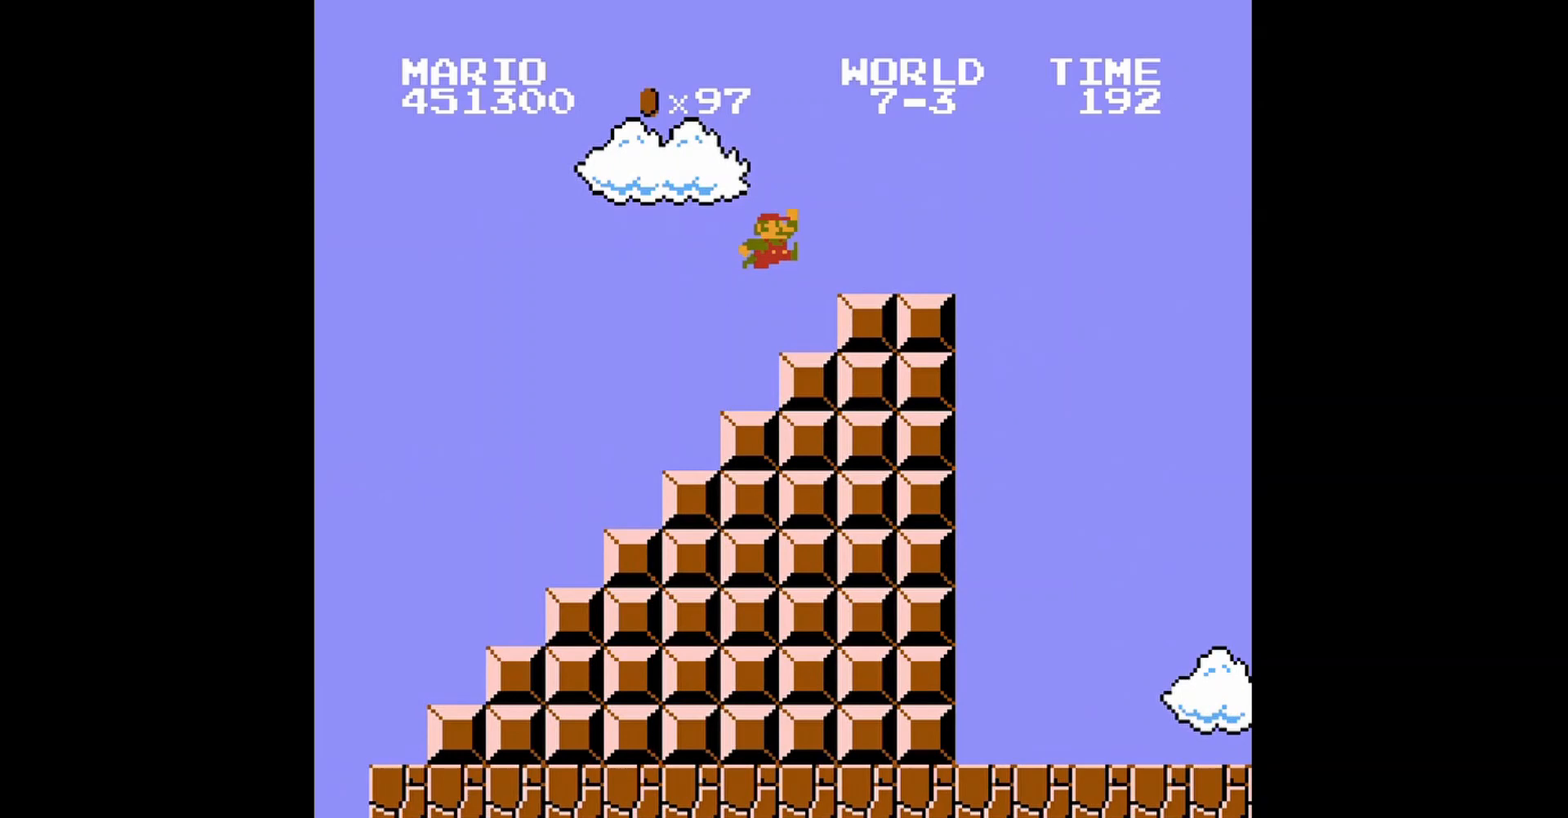
{"buttons": ["B", "DPAD_RIGHT"], "events": [[160, "A", "up"]]}
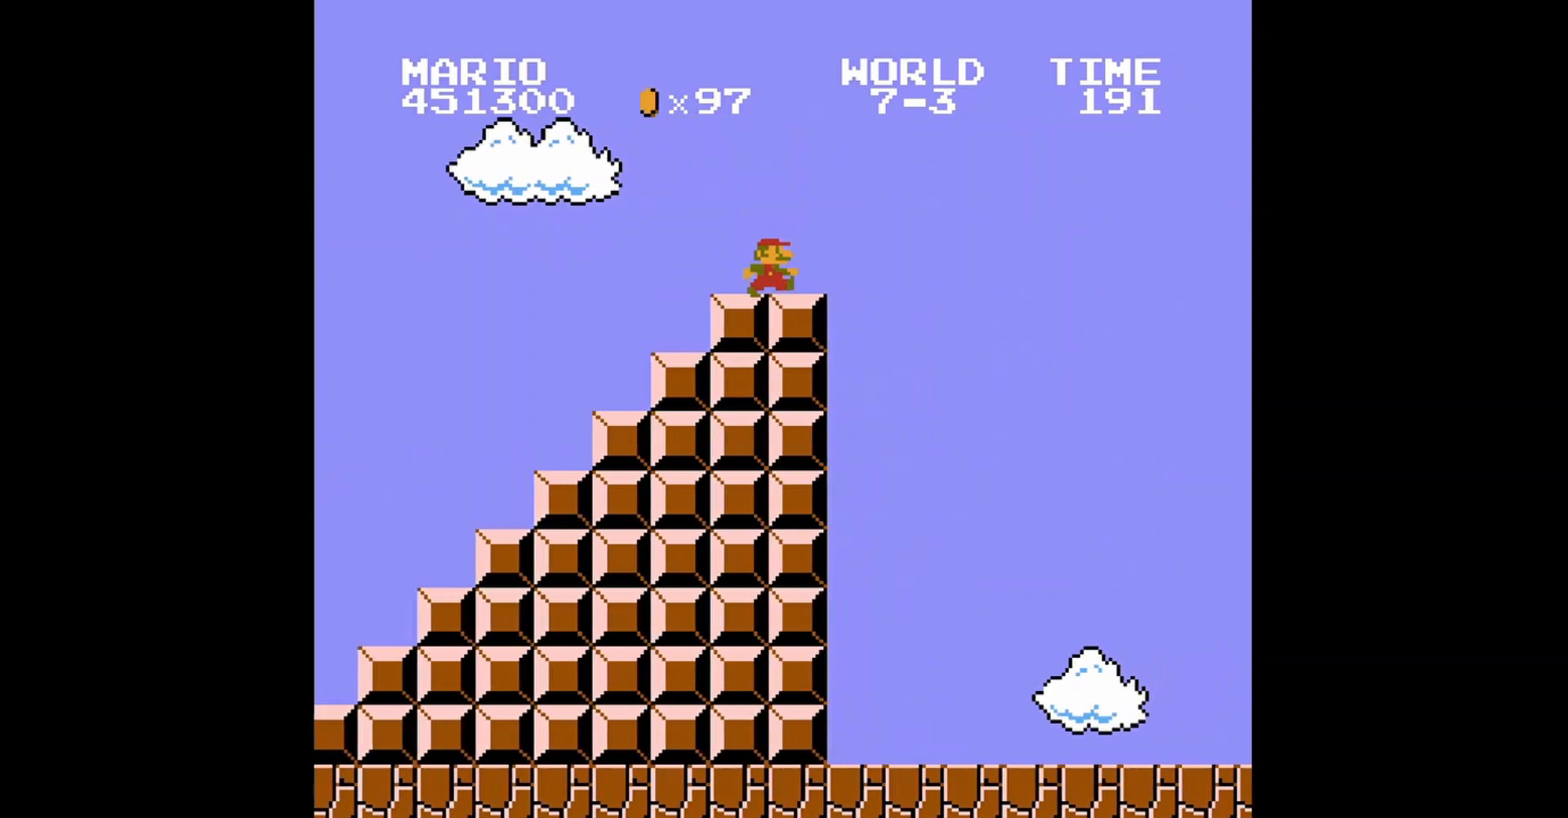
{"buttons": ["A", "B", "DPAD_RIGHT"], "events": [[160, "A", "down"]]}
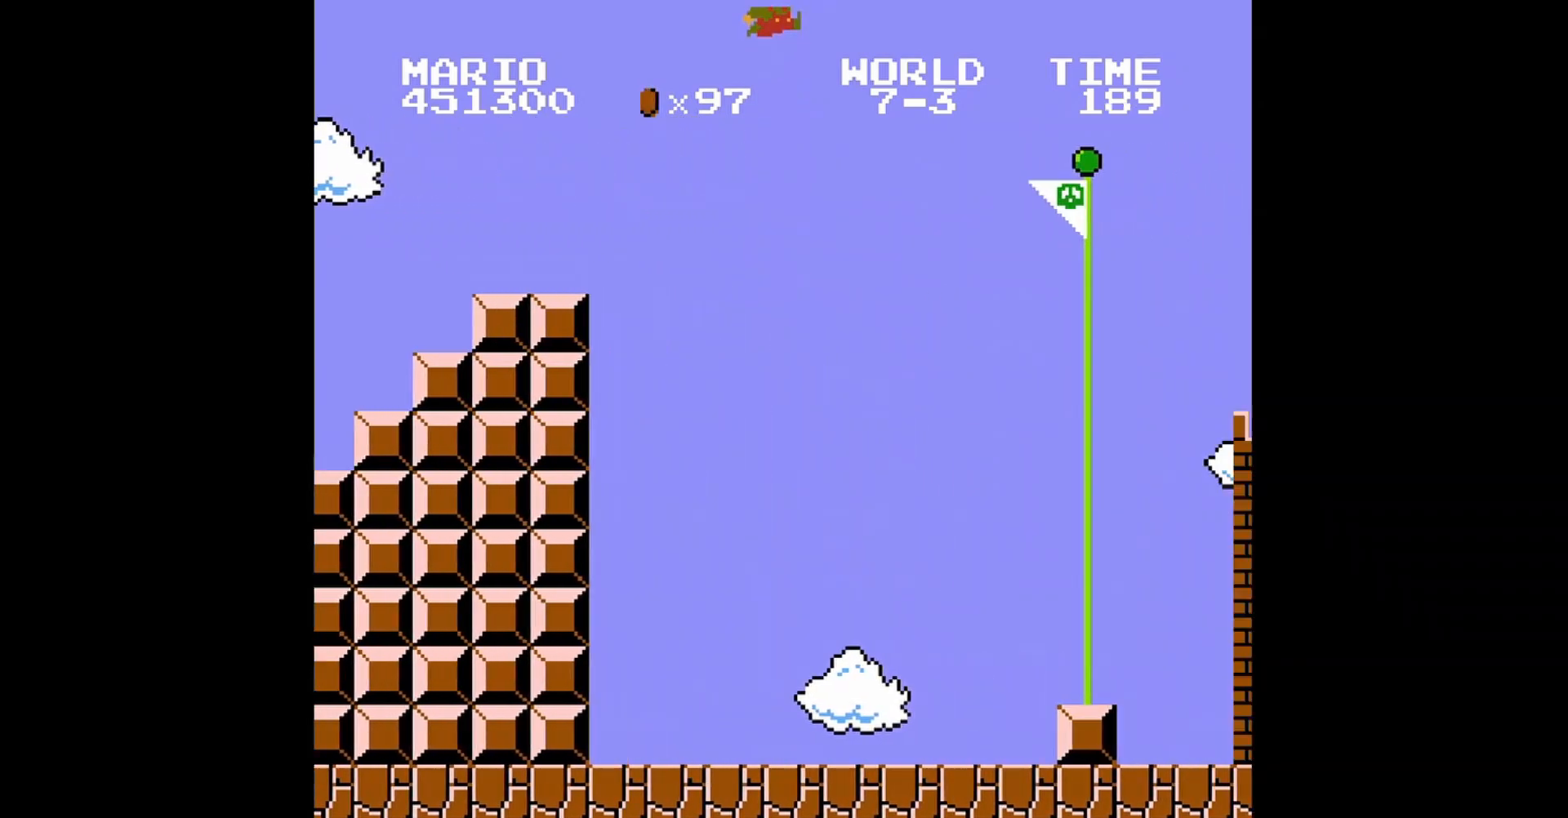
{"buttons": ["A", "B", "DPAD_RIGHT"], "events": []}
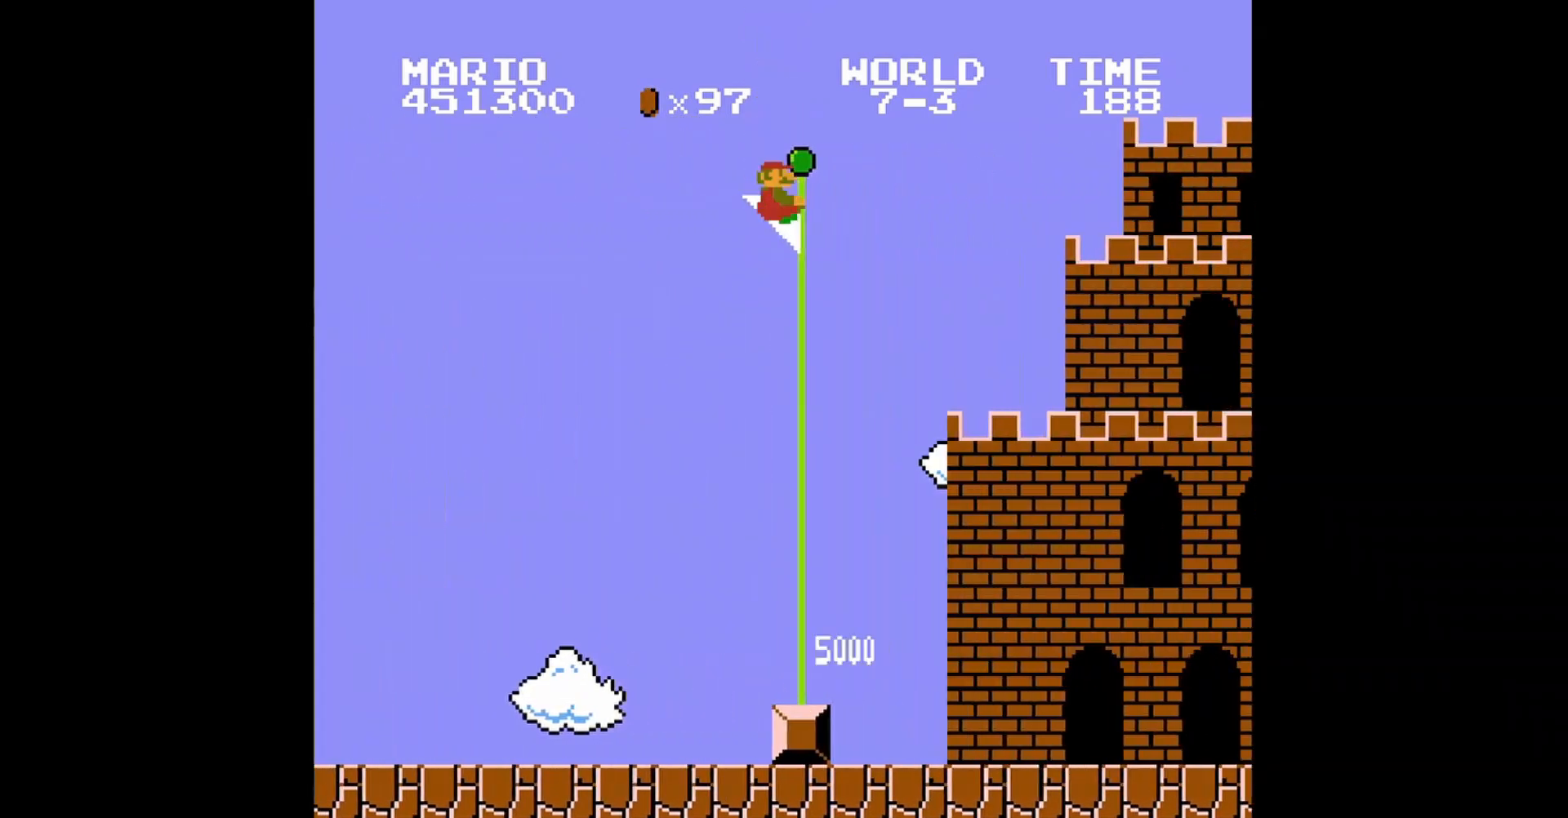
{"buttons": [], "events": [[200, "A", "up"], [200, "DPAD_RIGHT", "up"], [240, "B", "up"]]}